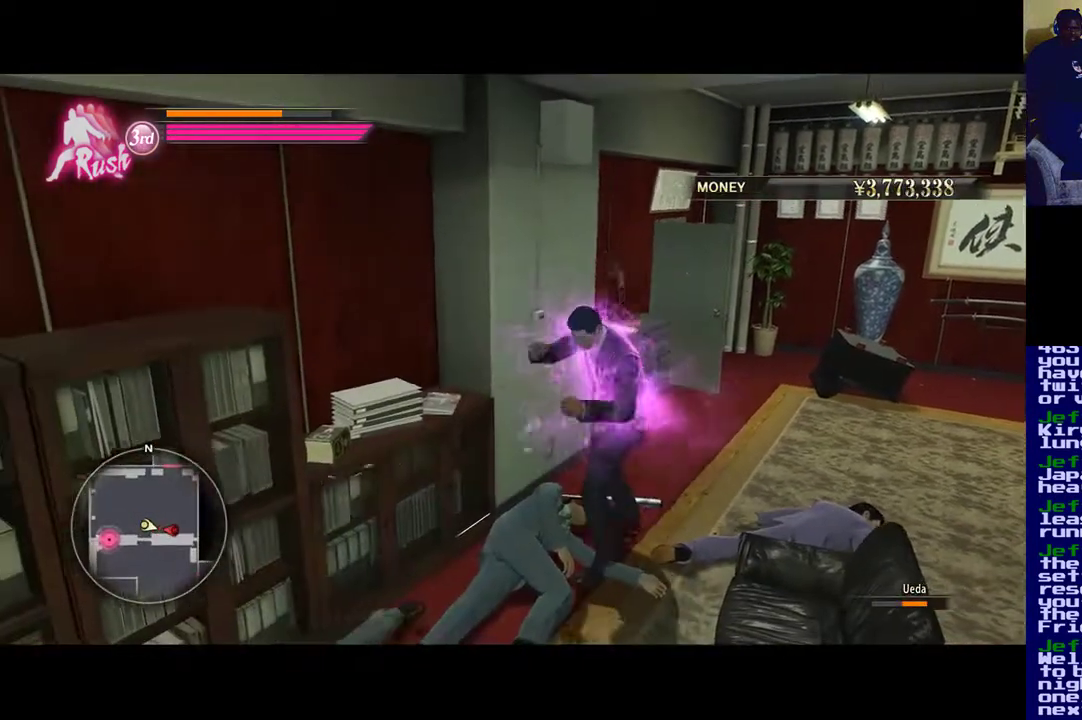
Gameplay with a controller (Xbox layout); each line is a JSON object with the inputs held at the frame after it. "events" lists button and stick changes between this image and that frame as [ms after this image, input, new state], when the widget could be followed in between.
{"buttons": [], "left_stick": "down", "right_stick": "center", "events": [[367, "left_stick", "down"]]}
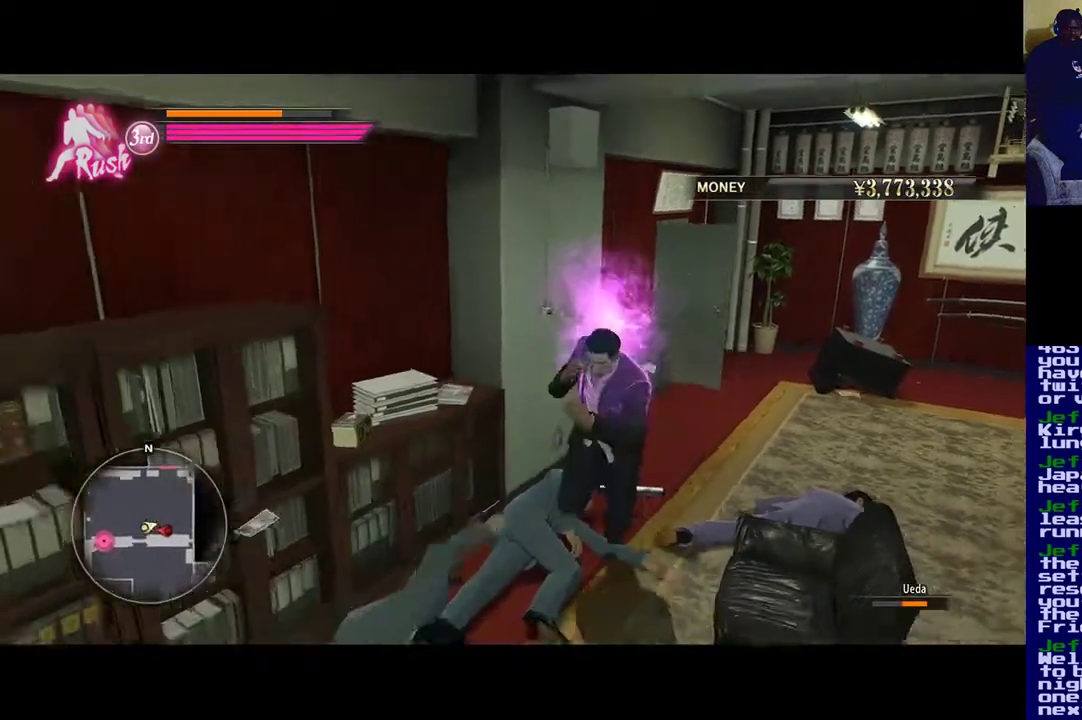
{"buttons": ["X"], "left_stick": "center", "right_stick": "center", "events": [[267, "X", "down"], [300, "left_stick", "center"]]}
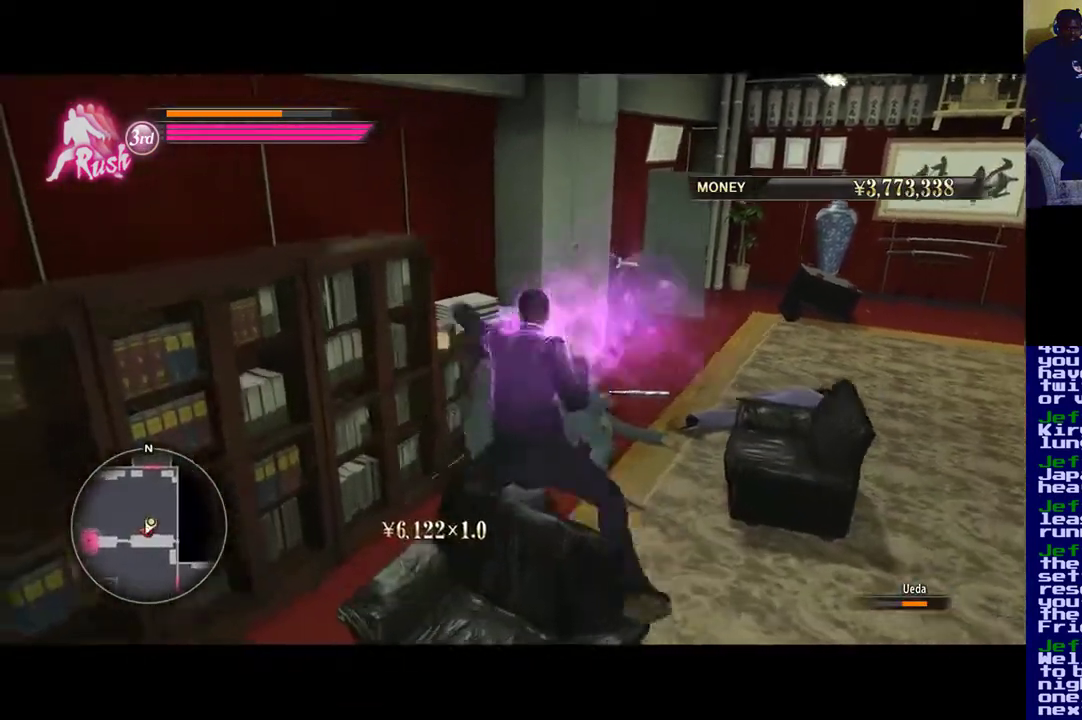
{"buttons": ["X"], "left_stick": "center", "right_stick": "center", "events": [[83, "X", "up"], [233, "X", "down"]]}
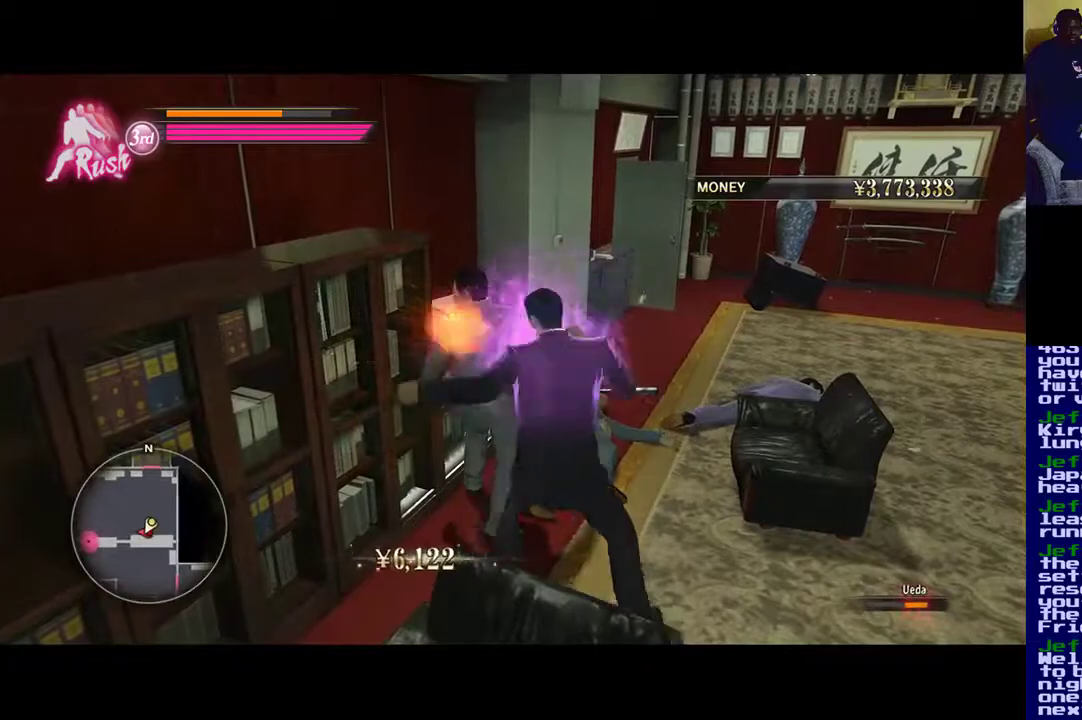
{"buttons": ["X"], "left_stick": "center", "right_stick": "center", "events": []}
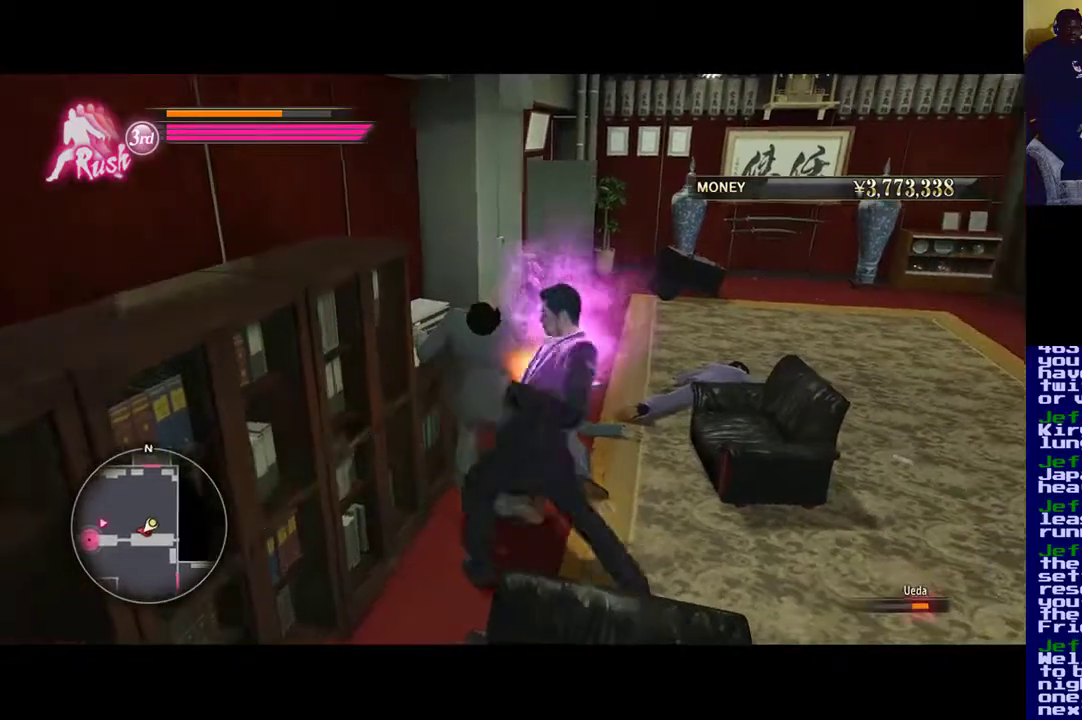
{"buttons": [], "left_stick": "center", "right_stick": "center", "events": [[33, "X", "up"], [100, "Y", "down"], [233, "Y", "up"], [317, "Y", "down"], [467, "Y", "up"]]}
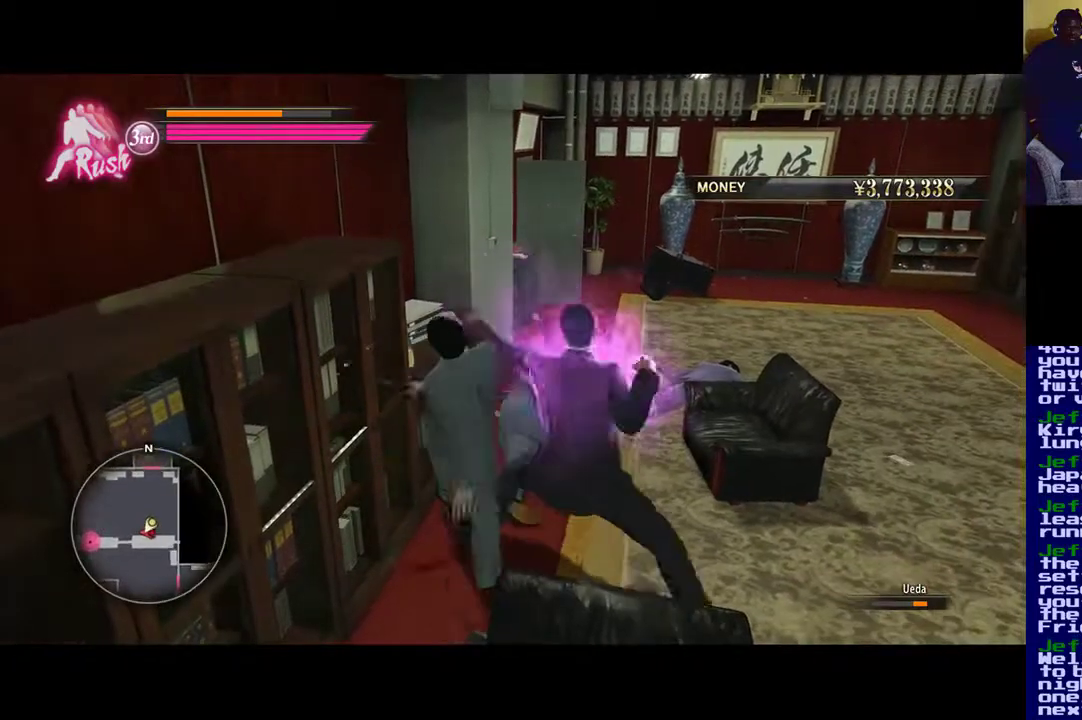
{"buttons": ["Y"], "left_stick": "center", "right_stick": "center", "events": [[83, "Y", "down"], [200, "Y", "up"], [283, "Y", "down"], [400, "Y", "up"], [500, "Y", "down"]]}
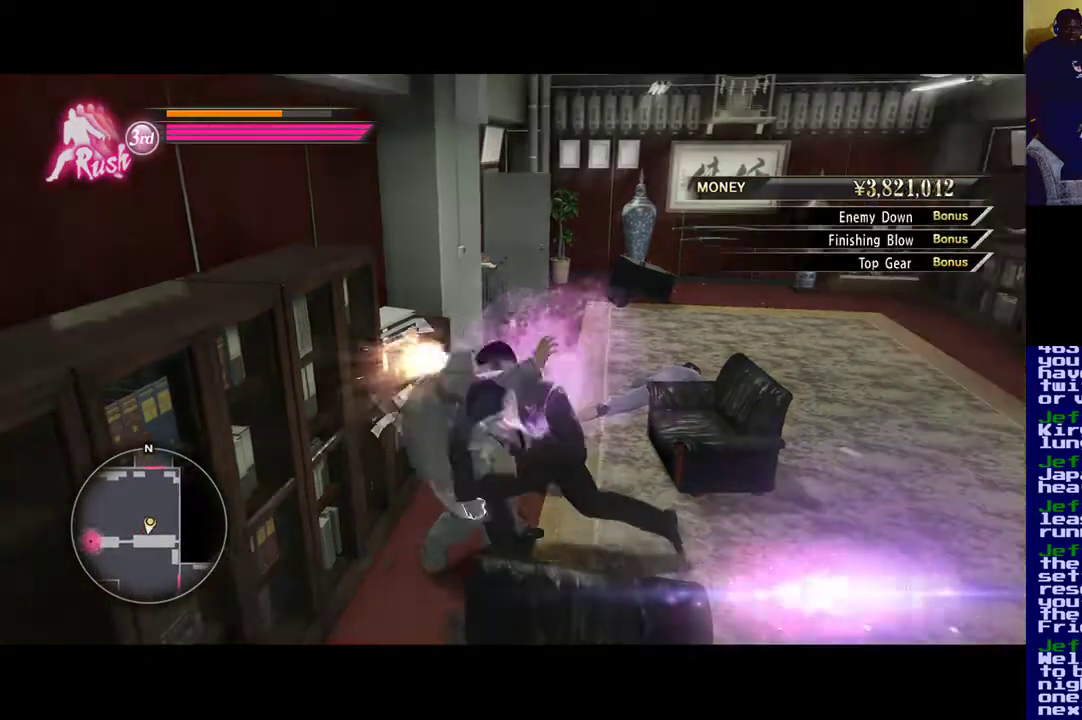
{"buttons": [], "left_stick": "center", "right_stick": "center", "events": [[400, "Y", "up"]]}
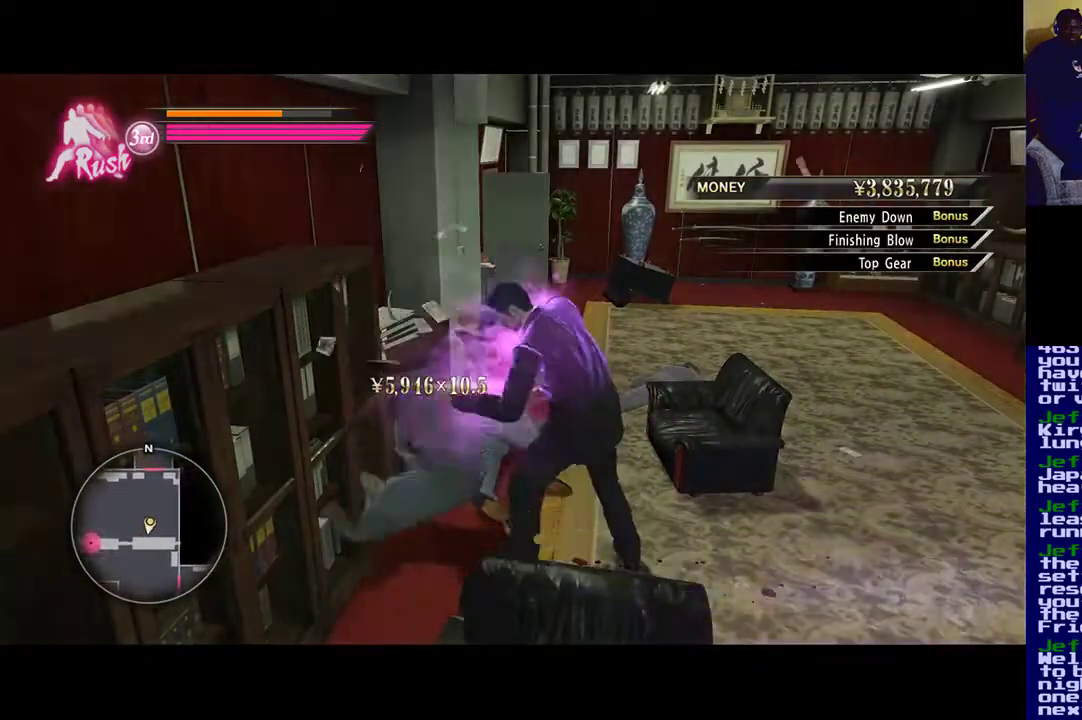
{"buttons": [], "left_stick": "center", "right_stick": "center", "events": []}
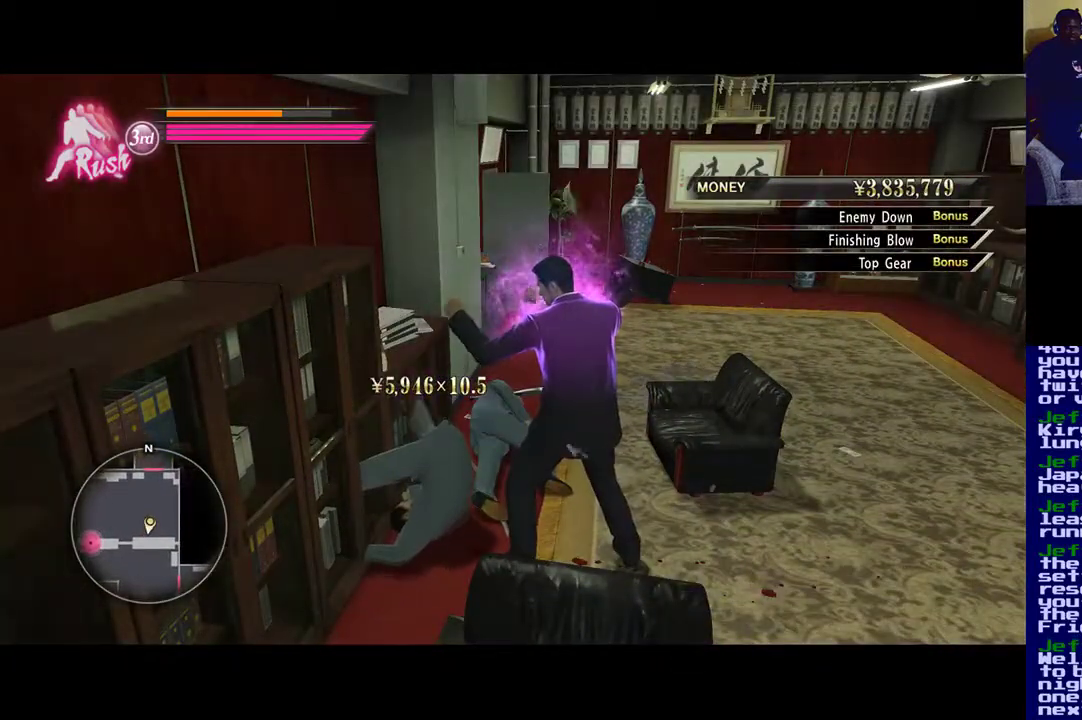
{"buttons": [], "left_stick": "up-right", "right_stick": "center", "events": [[283, "left_stick", "right"], [433, "left_stick", "up-right"]]}
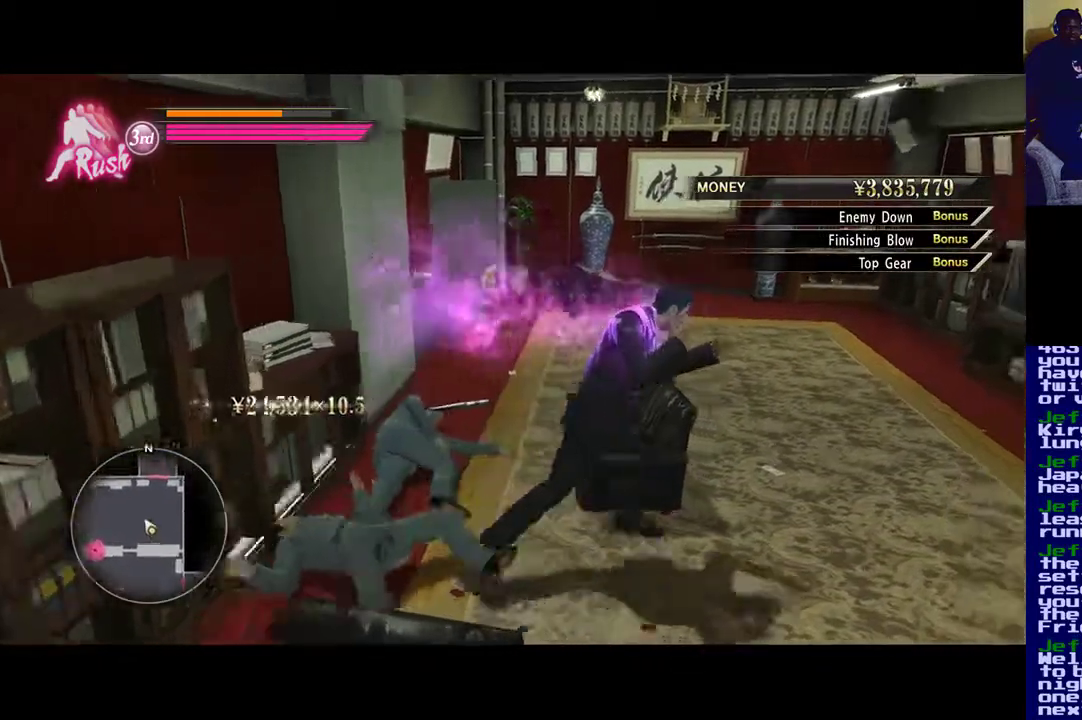
{"buttons": [], "left_stick": "down-left", "right_stick": "up-left", "events": [[167, "right_stick", "left"], [183, "left_stick", "up-left"], [233, "left_stick", "down-left"], [367, "right_stick", "up-left"]]}
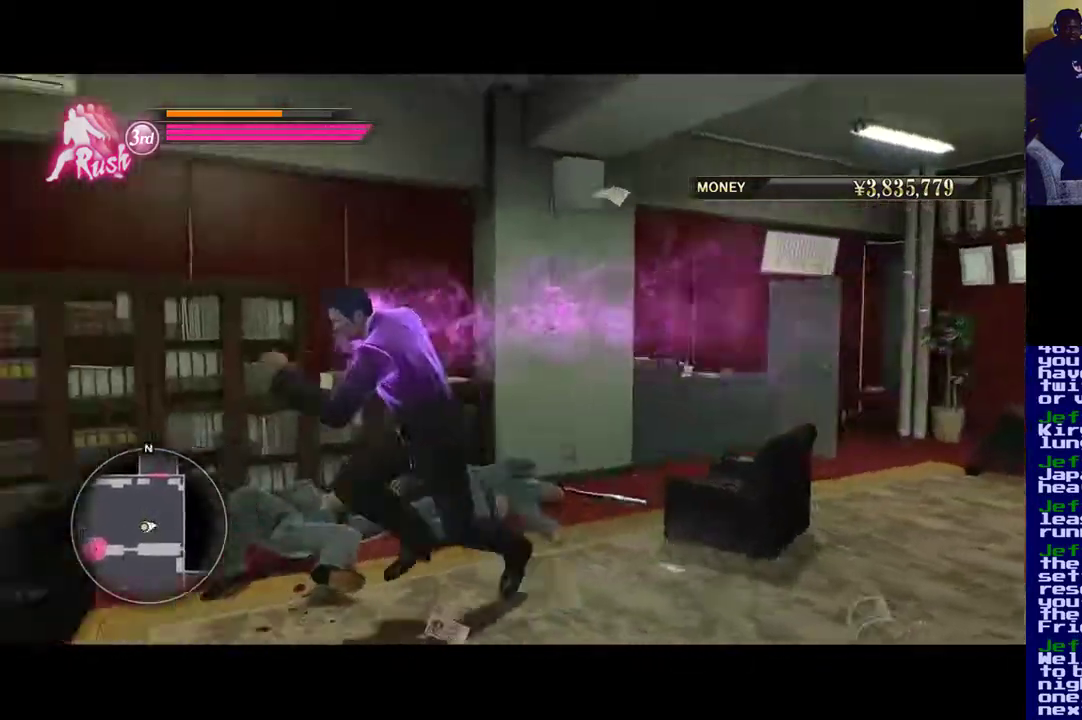
{"buttons": [], "left_stick": "up-right", "right_stick": "right", "events": [[167, "left_stick", "center"], [233, "left_stick", "up-right"], [233, "right_stick", "center"], [400, "right_stick", "right"]]}
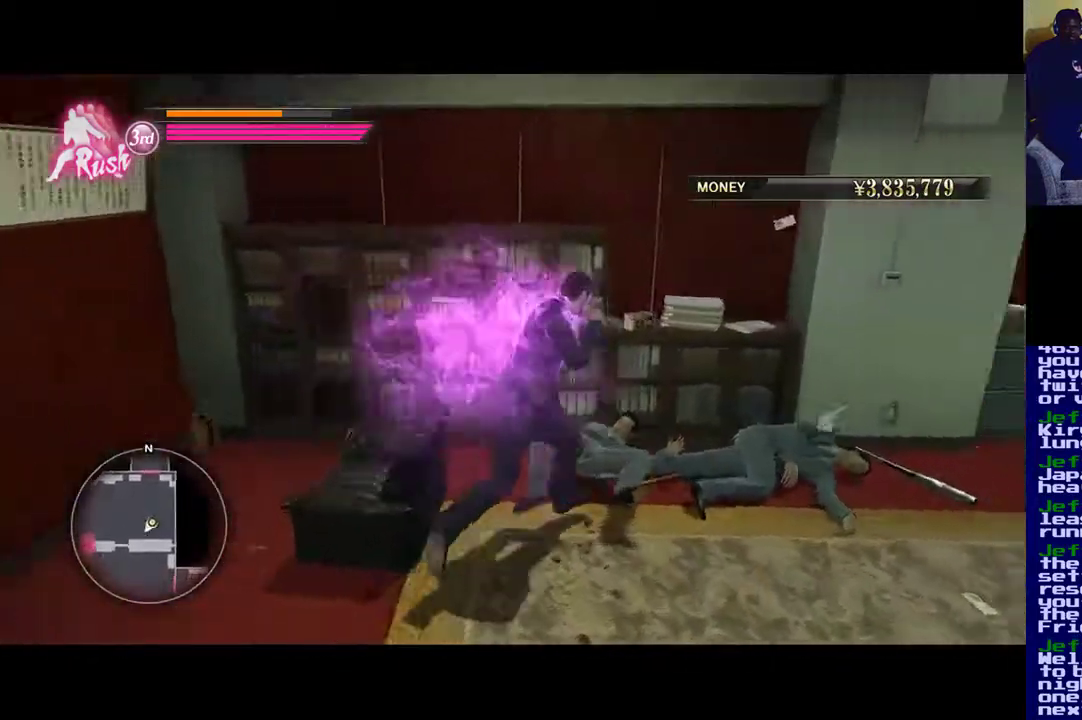
{"buttons": [], "left_stick": "center", "right_stick": "center", "events": [[267, "left_stick", "center"], [267, "right_stick", "center"]]}
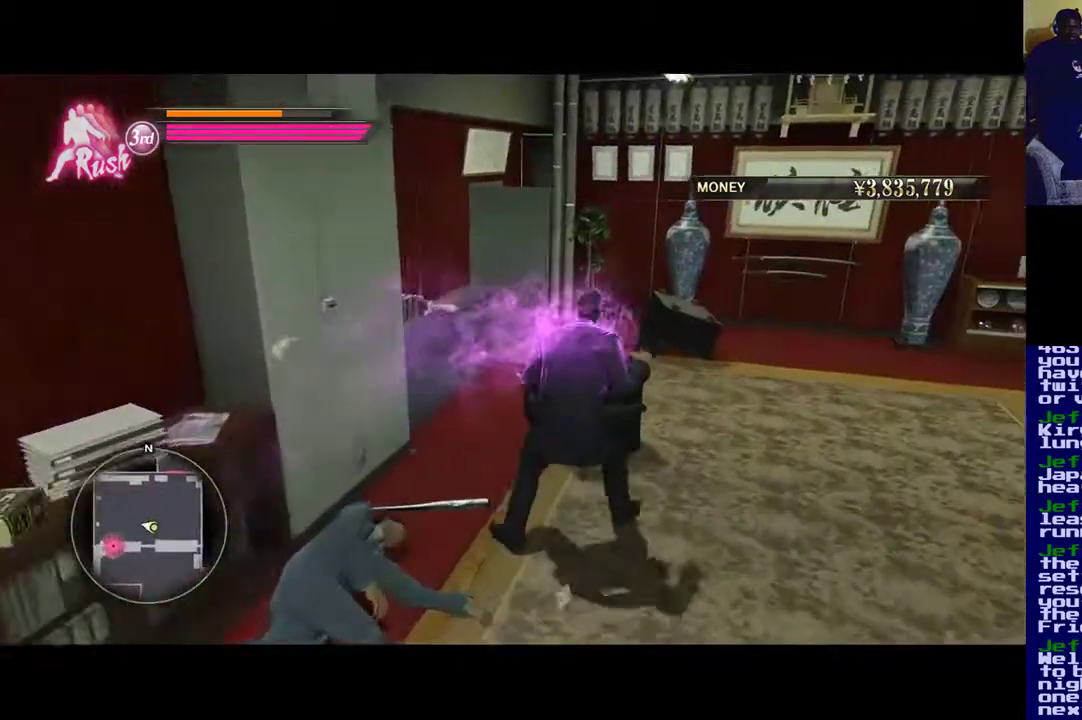
{"buttons": [], "left_stick": "down-right", "right_stick": "center", "events": [[233, "left_stick", "down-right"]]}
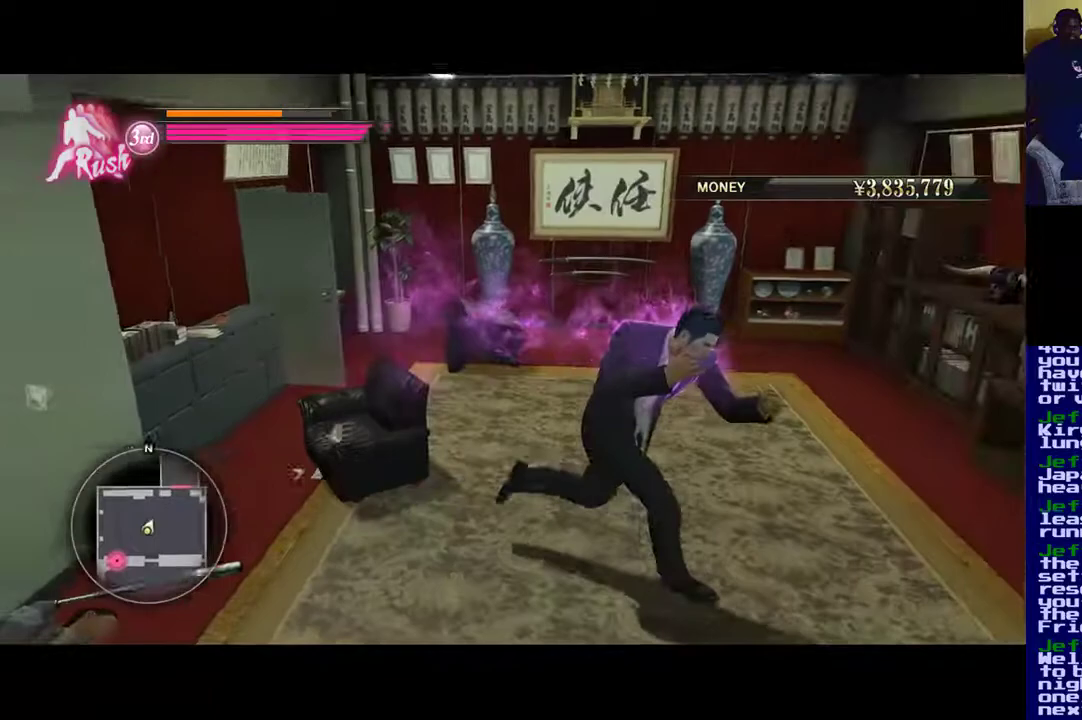
{"buttons": [], "left_stick": "center", "right_stick": "up-left", "events": [[133, "right_stick", "left"], [200, "left_stick", "down"], [300, "right_stick", "up-left"], [333, "left_stick", "center"]]}
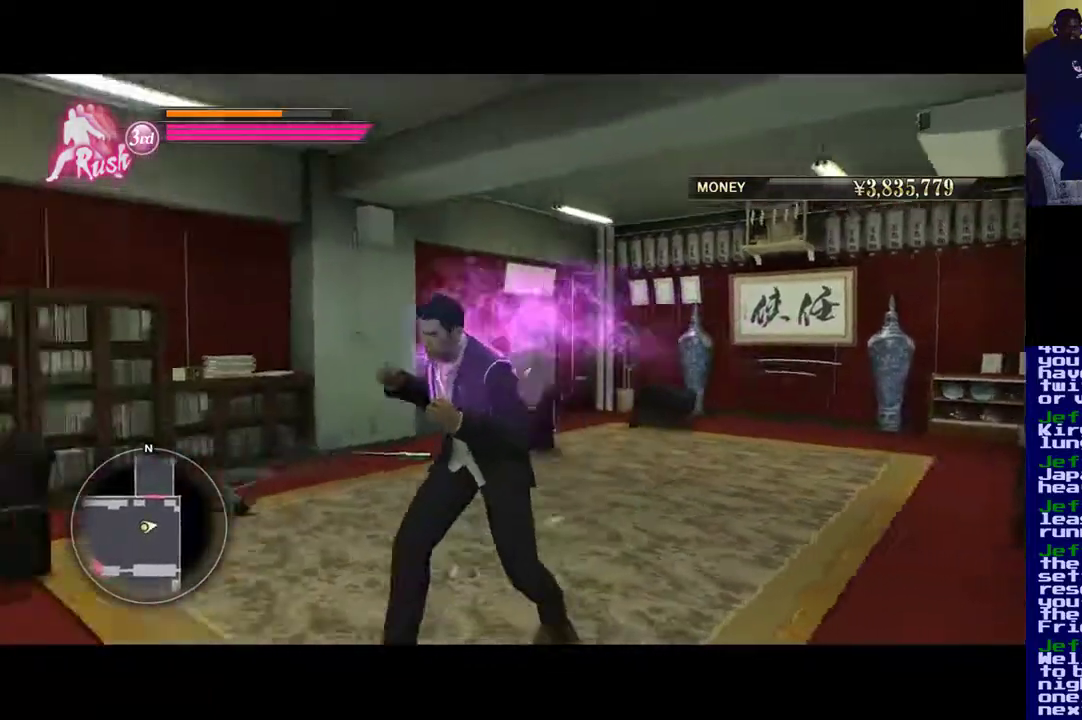
{"buttons": [], "left_stick": "left", "right_stick": "center", "events": [[183, "right_stick", "center"], [200, "left_stick", "left"]]}
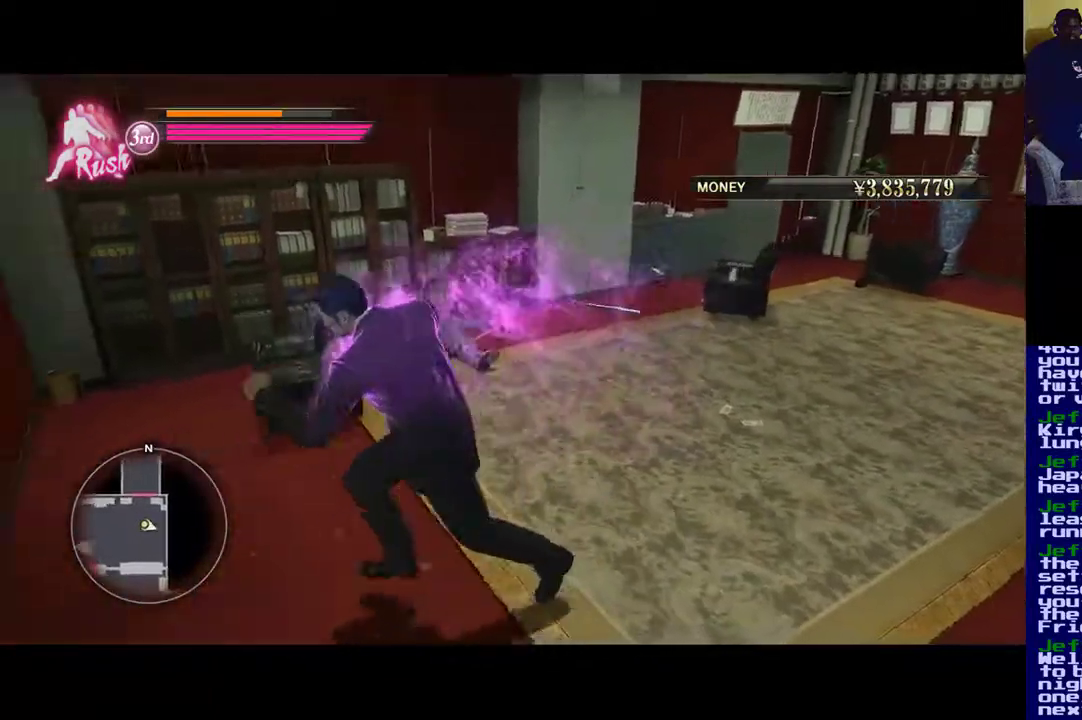
{"buttons": [], "left_stick": "center", "right_stick": "center", "events": [[167, "left_stick", "center"], [300, "right_stick", "right"], [467, "right_stick", "center"]]}
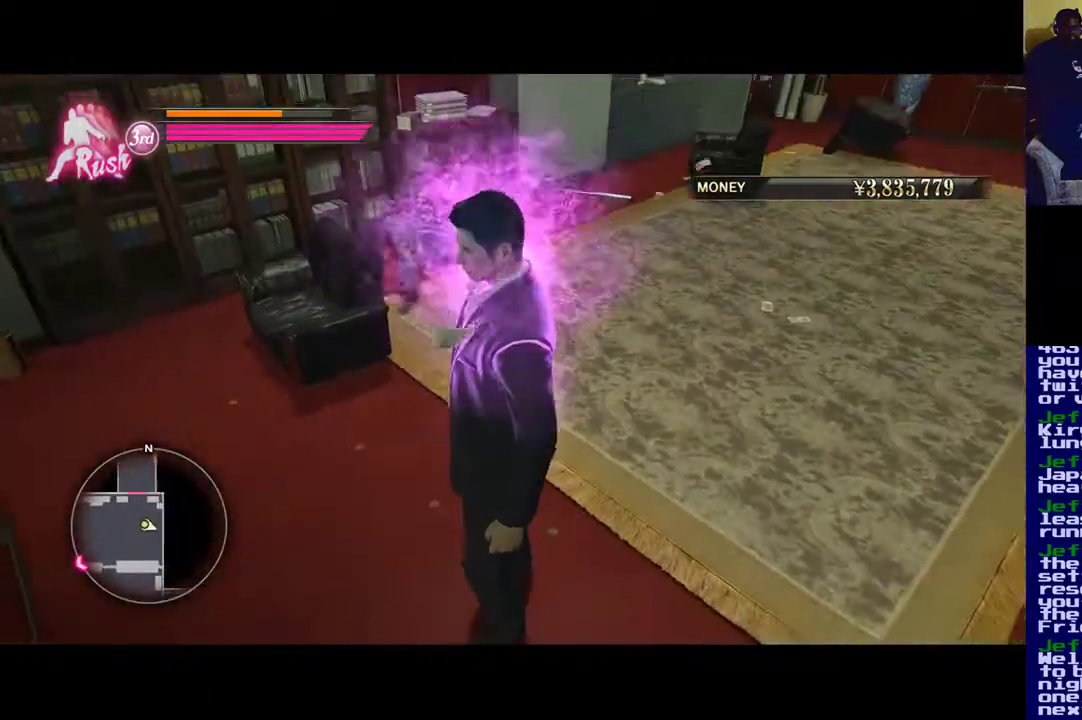
{"buttons": [], "left_stick": "center", "right_stick": "up-right", "events": [[367, "right_stick", "up"], [433, "right_stick", "up-right"]]}
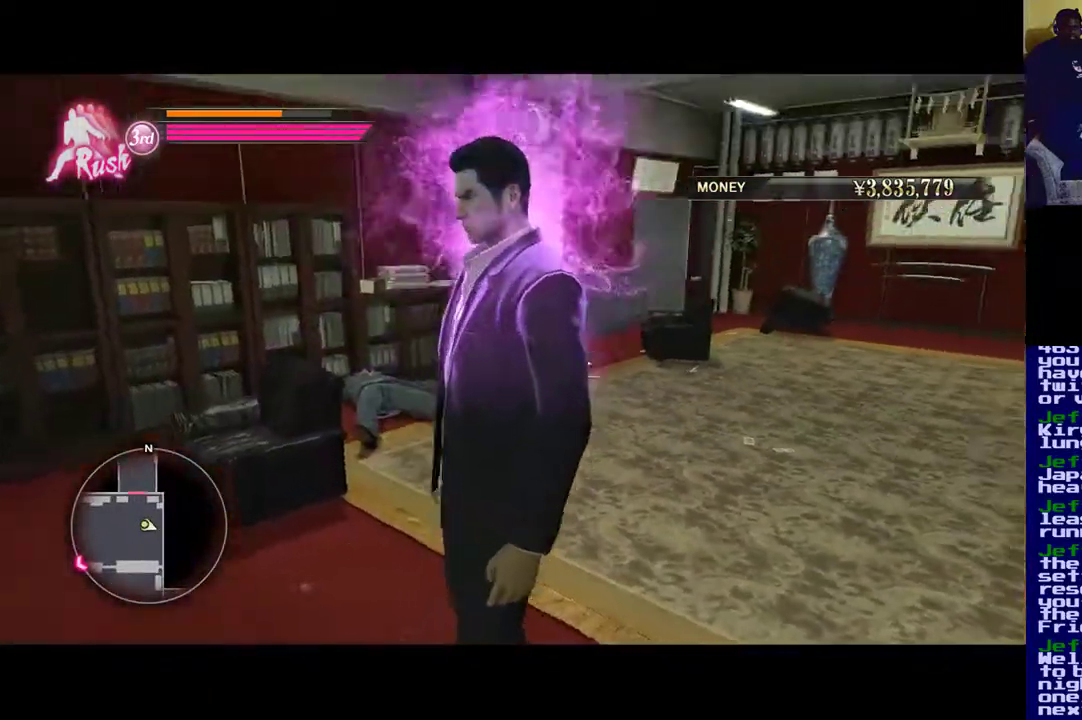
{"buttons": [], "left_stick": "center", "right_stick": "center", "events": [[217, "right_stick", "center"]]}
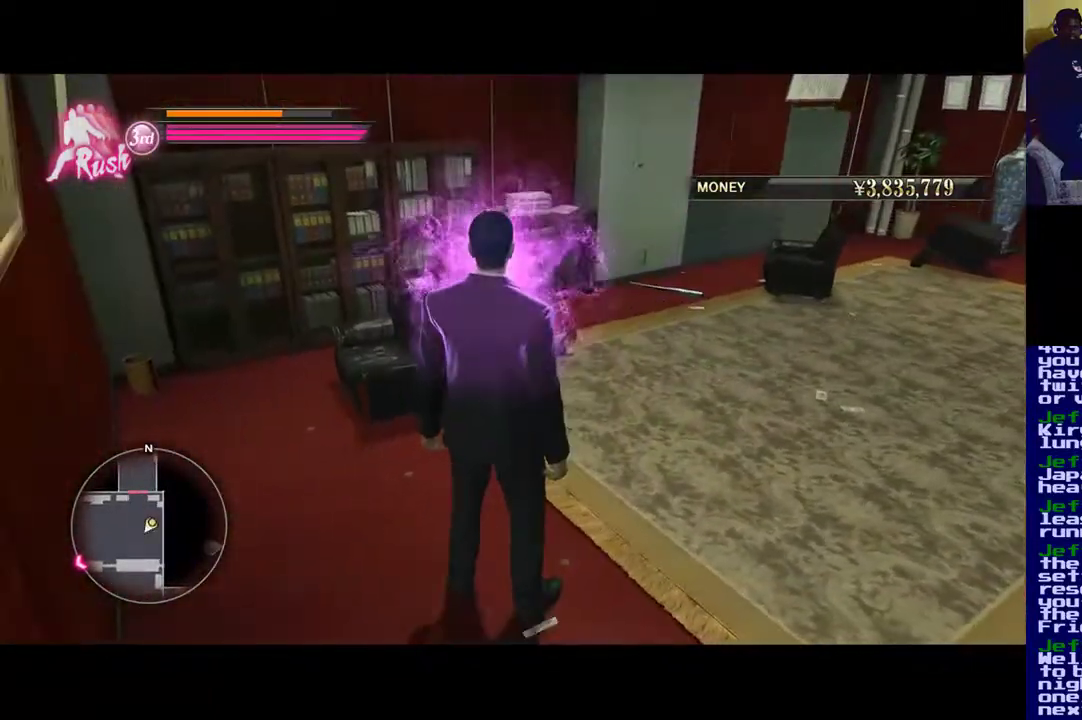
{"buttons": [], "left_stick": "up-right", "right_stick": "center", "events": [[133, "left_stick", "right"], [300, "left_stick", "up-right"]]}
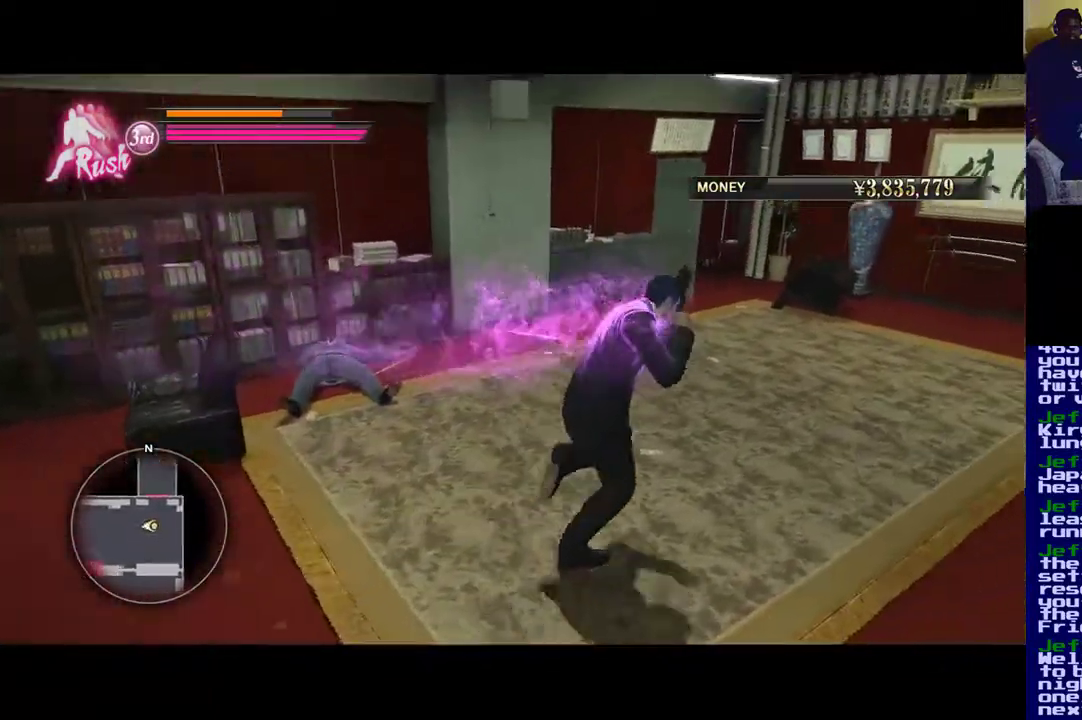
{"buttons": [], "left_stick": "up-right", "right_stick": "up-left", "events": [[83, "right_stick", "up-left"]]}
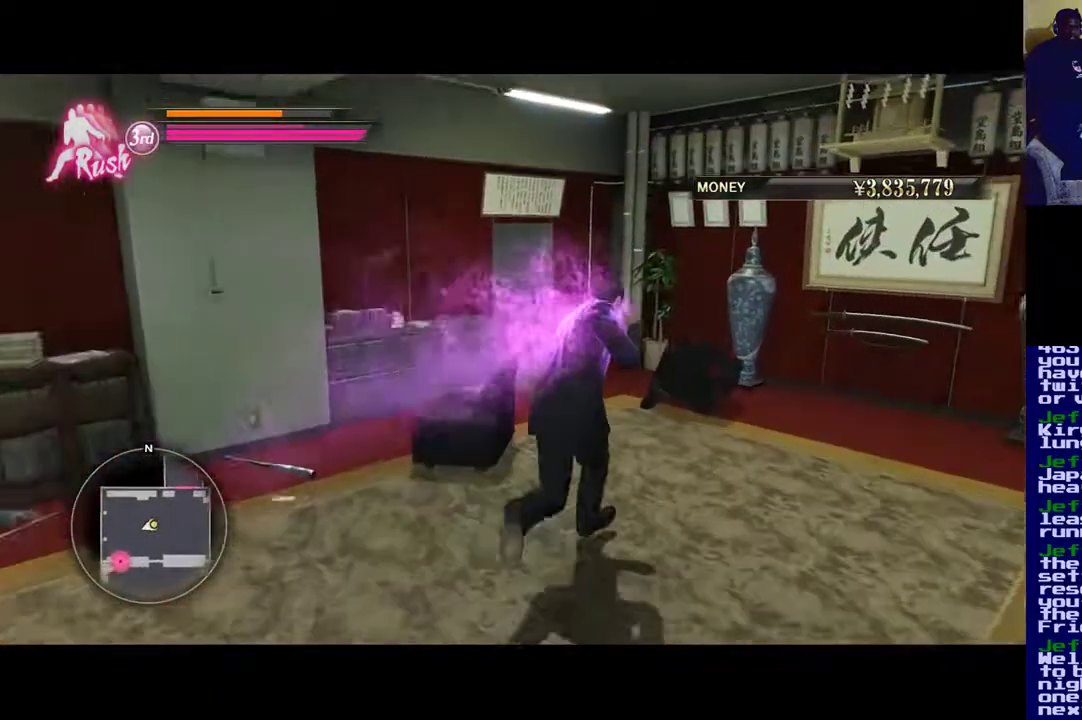
{"buttons": [], "left_stick": "up", "right_stick": "up-left", "events": [[233, "left_stick", "up"]]}
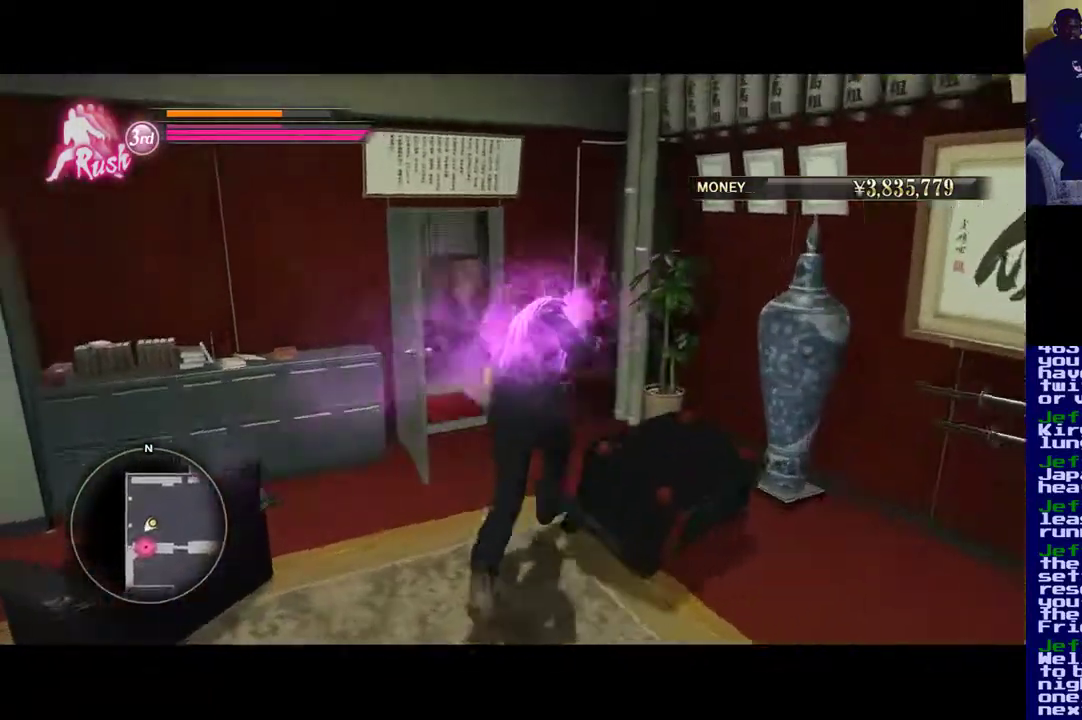
{"buttons": [], "left_stick": "up-left", "right_stick": "up-left", "events": [[300, "left_stick", "up-left"]]}
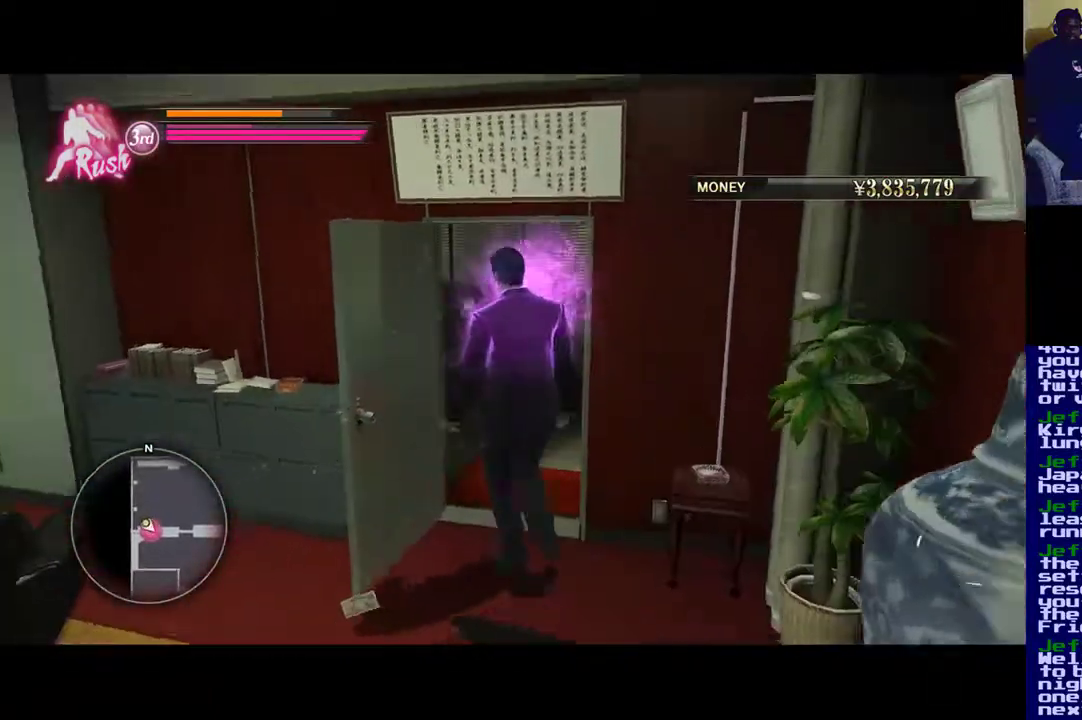
{"buttons": [], "left_stick": "up-left", "right_stick": "left", "events": [[33, "right_stick", "center"], [367, "right_stick", "left"]]}
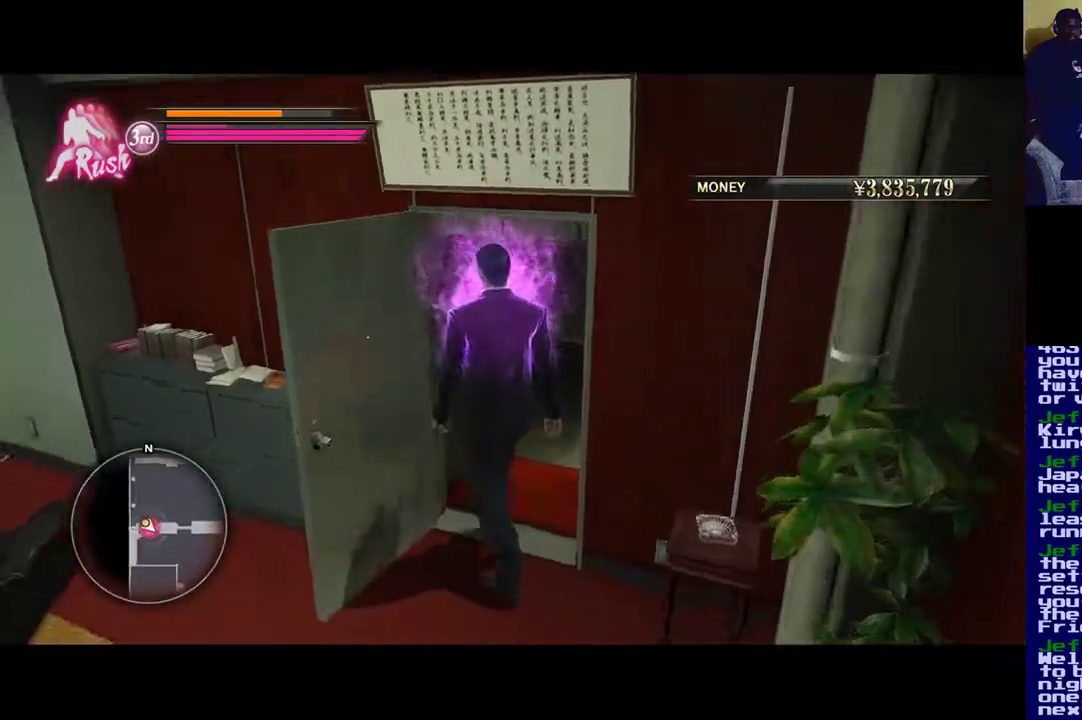
{"buttons": [], "left_stick": "up-right", "right_stick": "center", "events": [[67, "left_stick", "up"], [367, "left_stick", "up-right"], [483, "right_stick", "center"]]}
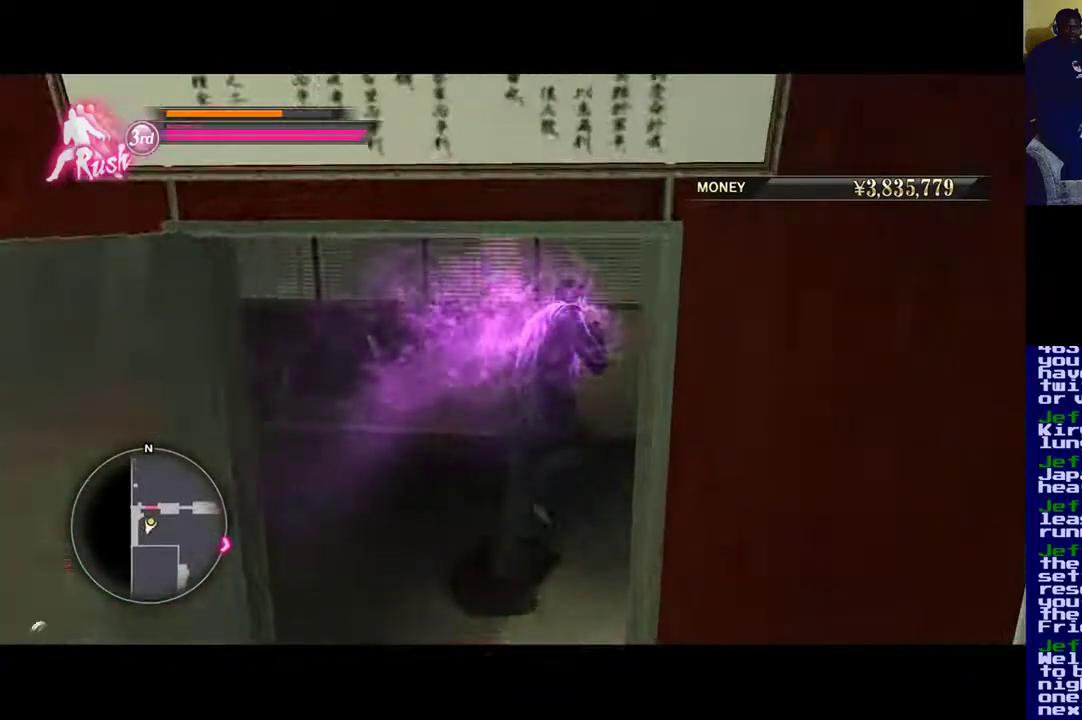
{"buttons": [], "left_stick": "left", "right_stick": "left", "events": [[17, "right_stick", "left"], [67, "left_stick", "up-left"], [333, "left_stick", "left"]]}
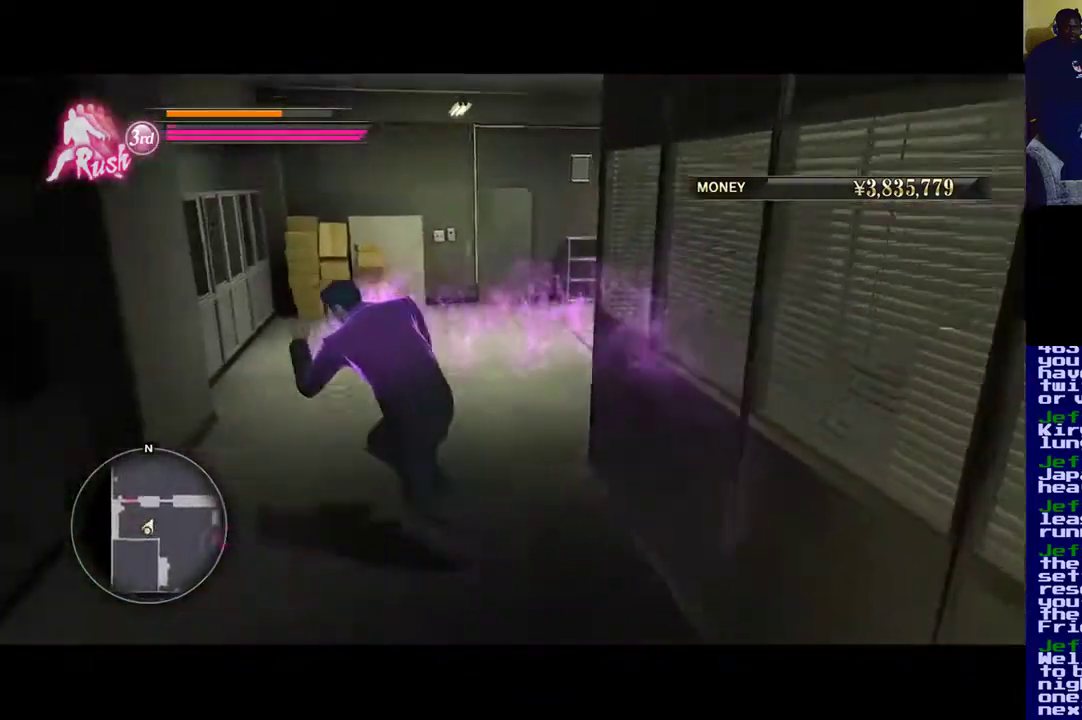
{"buttons": [], "left_stick": "up-right", "right_stick": "center", "events": [[33, "left_stick", "up-left"], [117, "right_stick", "center"], [383, "left_stick", "up-right"]]}
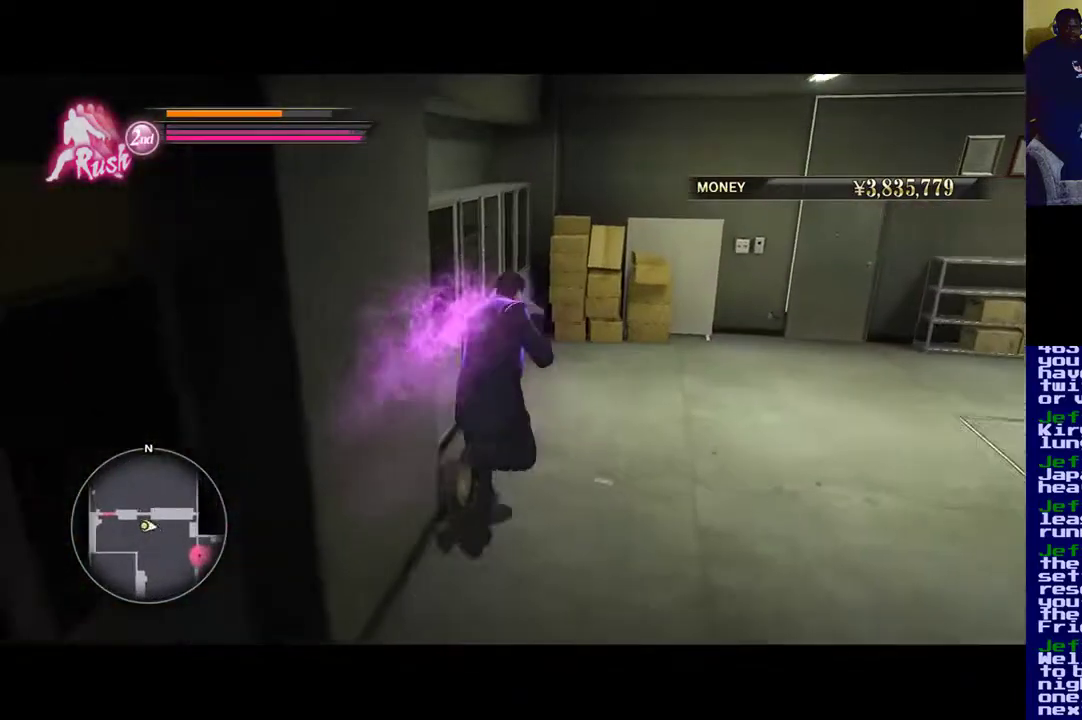
{"buttons": [], "left_stick": "up-right", "right_stick": "up-right", "events": [[117, "right_stick", "down-right"], [350, "right_stick", "up-right"]]}
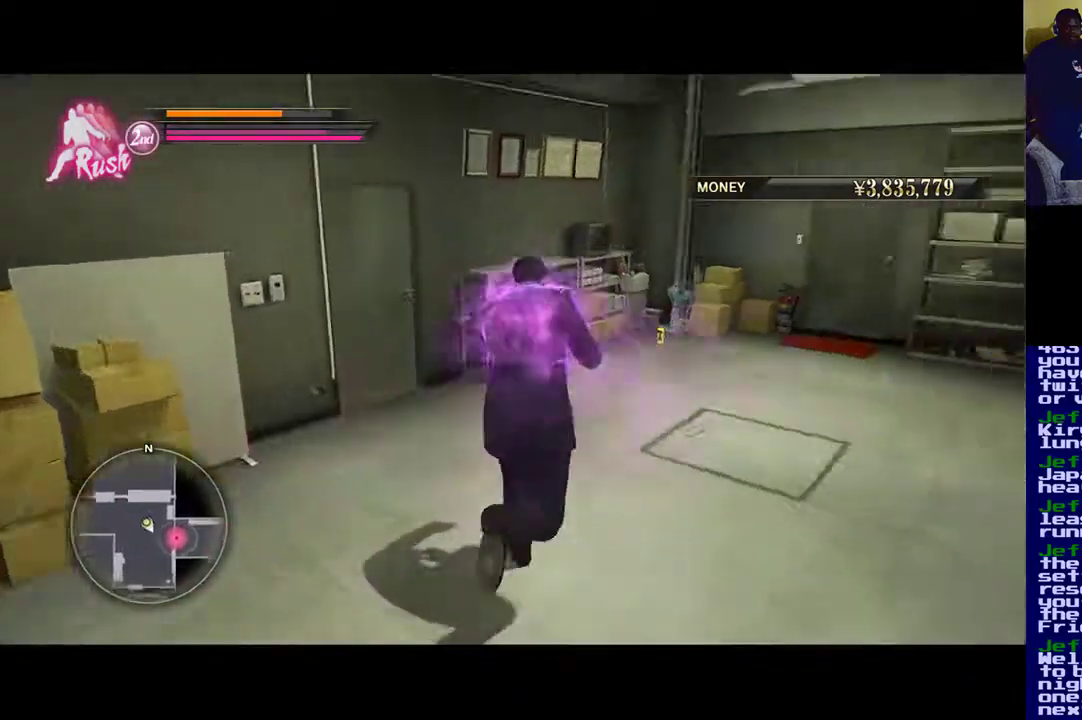
{"buttons": [], "left_stick": "up", "right_stick": "center", "events": [[367, "right_stick", "center"], [400, "left_stick", "up"]]}
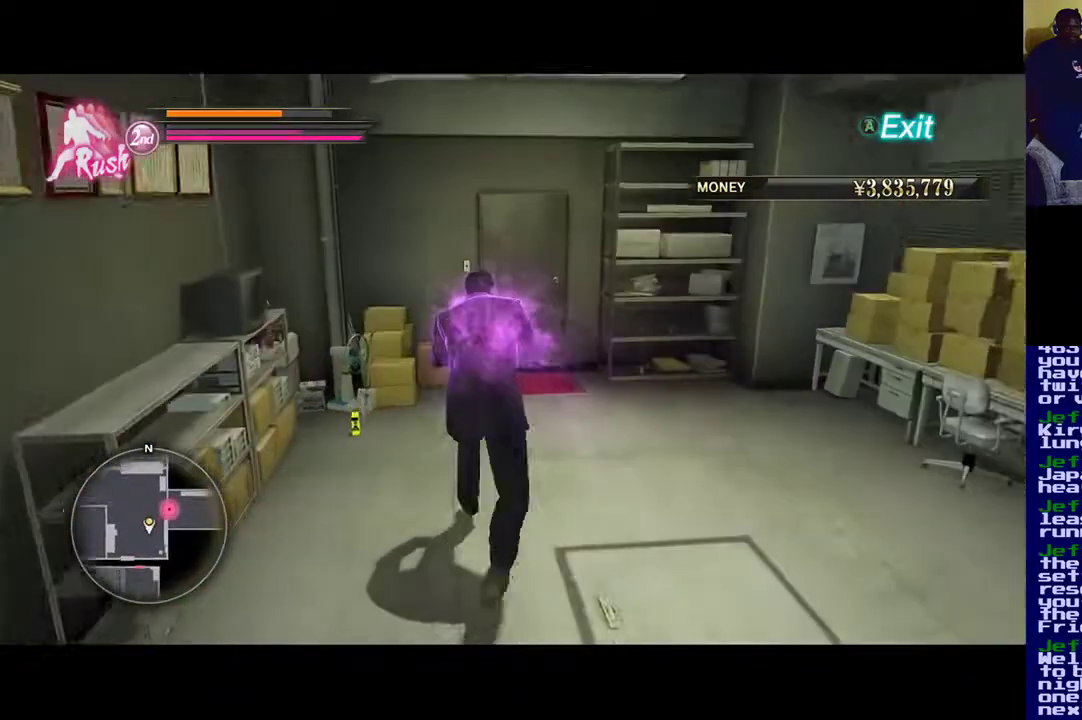
{"buttons": [], "left_stick": "right", "right_stick": "right", "events": [[100, "right_stick", "right"], [133, "left_stick", "up-right"], [367, "left_stick", "right"]]}